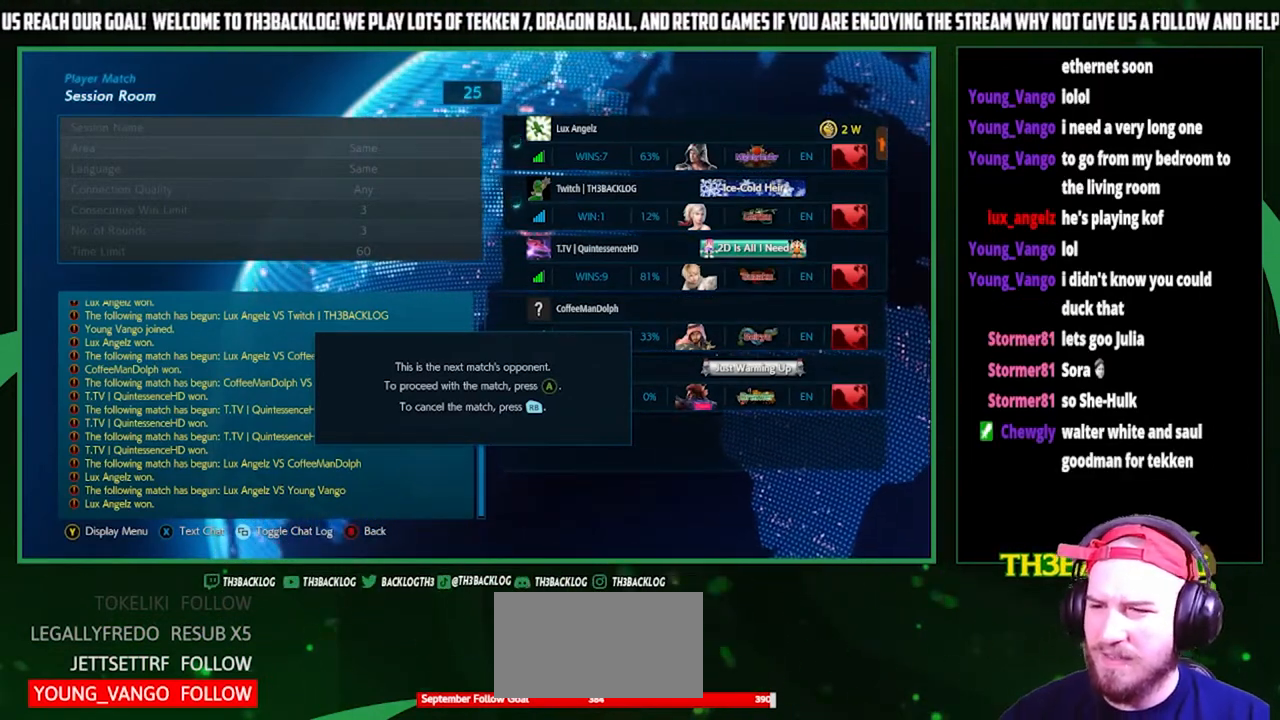
Gameplay with a controller (arcade stick); each line is a JSON object with the inputs held at the frame after it. "events" lists button and stick changes between this image and that frame as [ms after this image, input, new state], when the widget could be followed in between. Not read: L3 R3.
{"buttons": [], "left_stick": "center", "events": []}
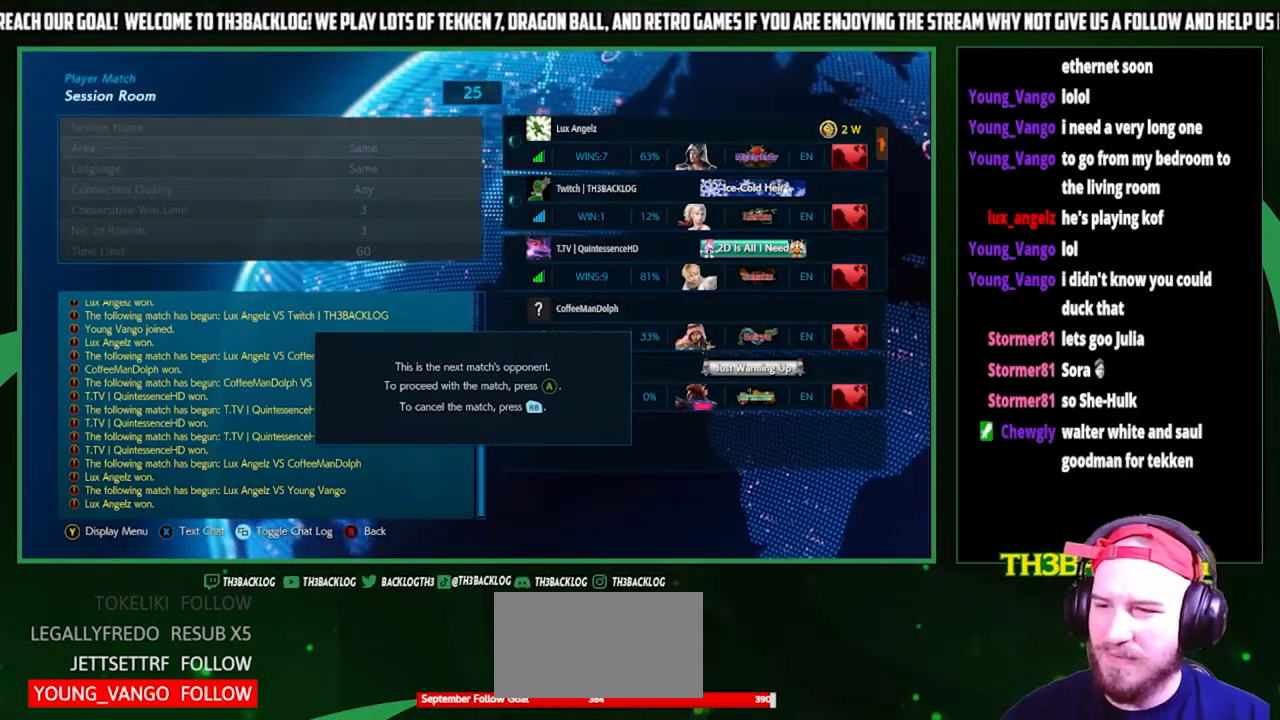
{"buttons": [], "left_stick": "center", "events": []}
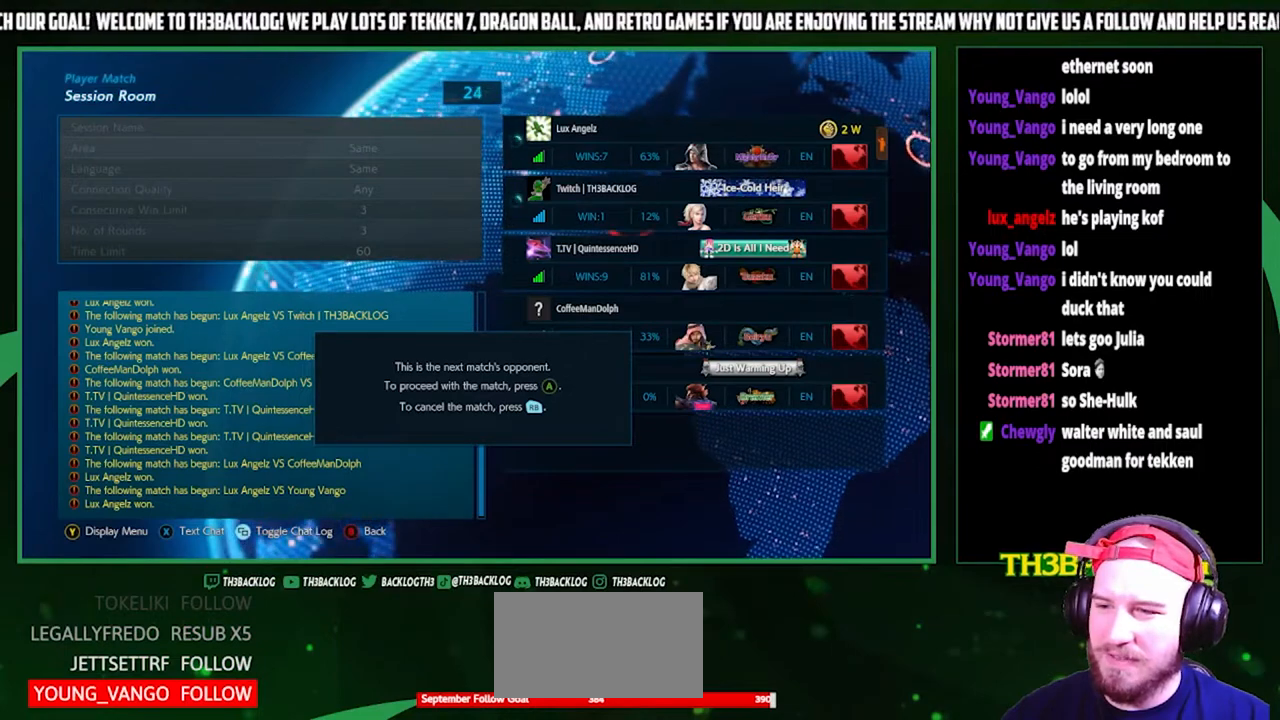
{"buttons": ["CROSS"], "left_stick": "center", "events": [[267, "CROSS", "down"], [367, "CROSS", "up"], [467, "CROSS", "down"]]}
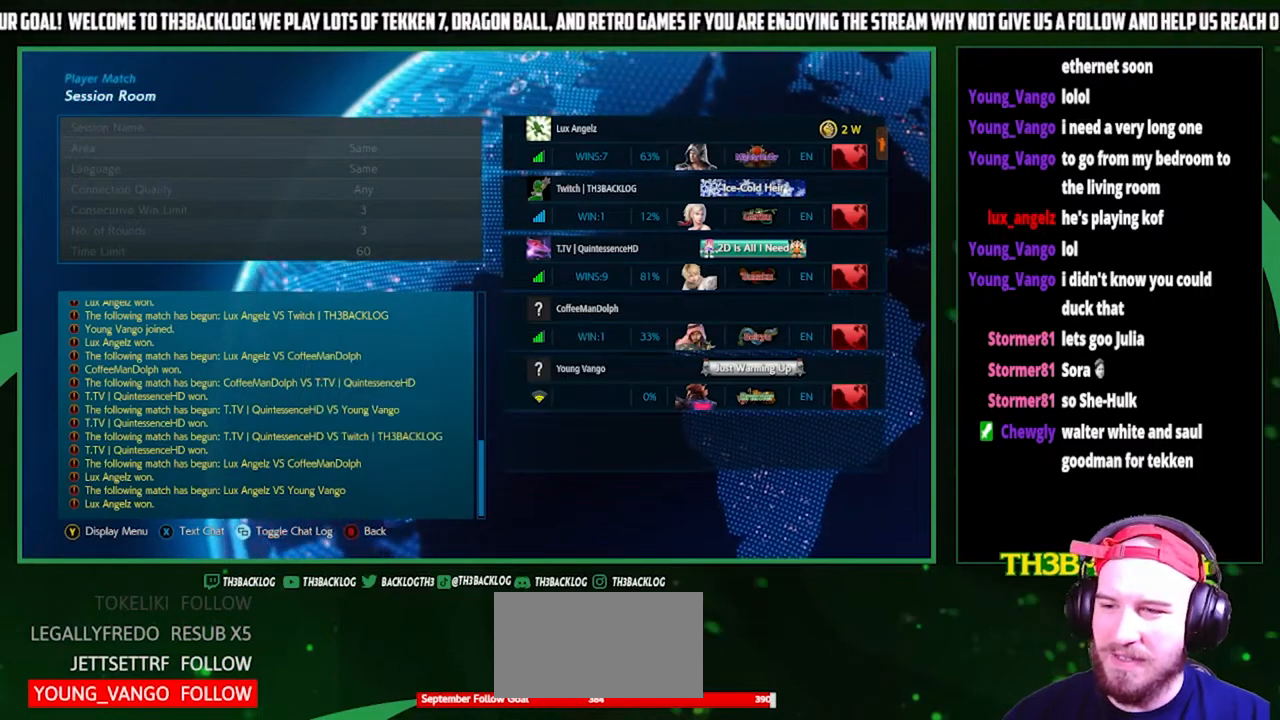
{"buttons": [], "left_stick": "center", "events": [[33, "CROSS", "up"], [100, "CROSS", "down"], [233, "CROSS", "up"], [300, "CROSS", "down"], [433, "CROSS", "up"]]}